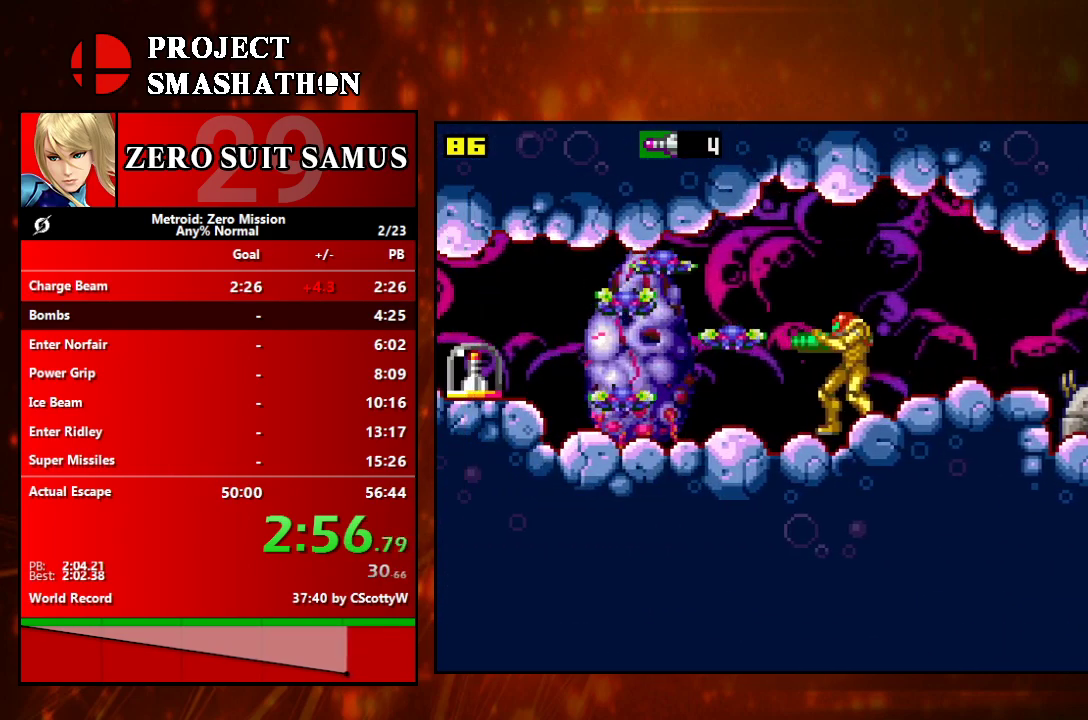
Gameplay with a controller (Nintendo layout); each line is a JSON object with the inputs held at the frame after it. "events" lists button and stick changes between this image and that frame as [ms after this image, input, new state], when the widget could be followed in between. Not read: L3 R3.
{"buttons": [], "events": [[167, "DPAD_LEFT", "up"]]}
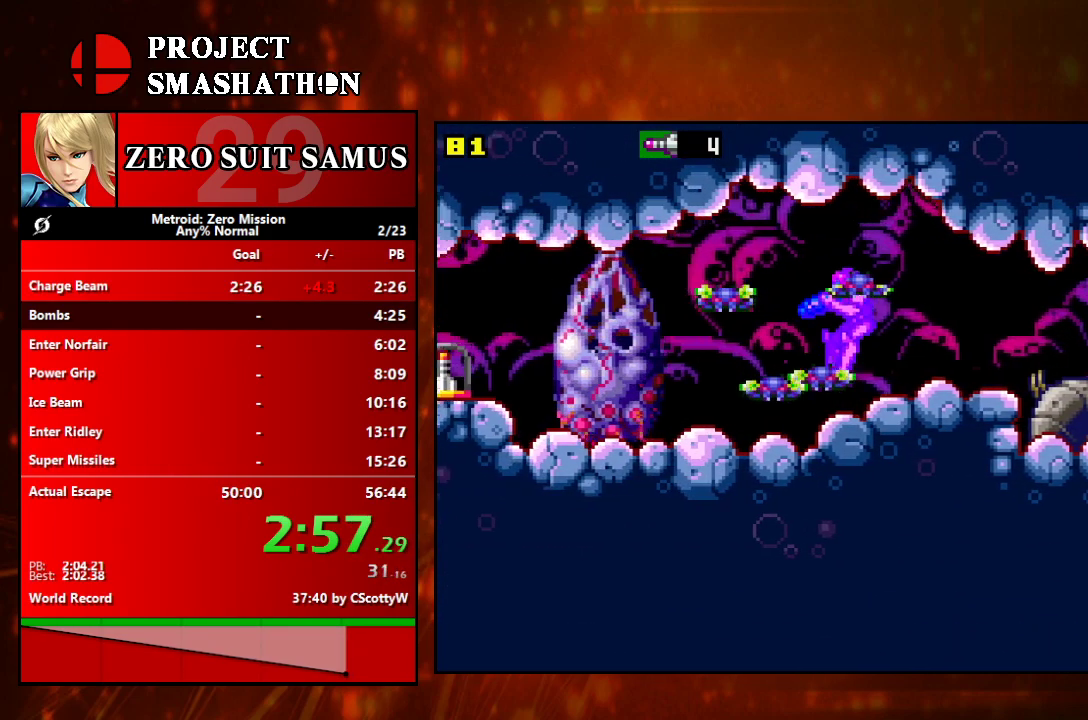
{"buttons": ["B", "R1", "DPAD_LEFT"], "events": [[200, "DPAD_LEFT", "down"], [383, "R1", "down"], [450, "B", "down"]]}
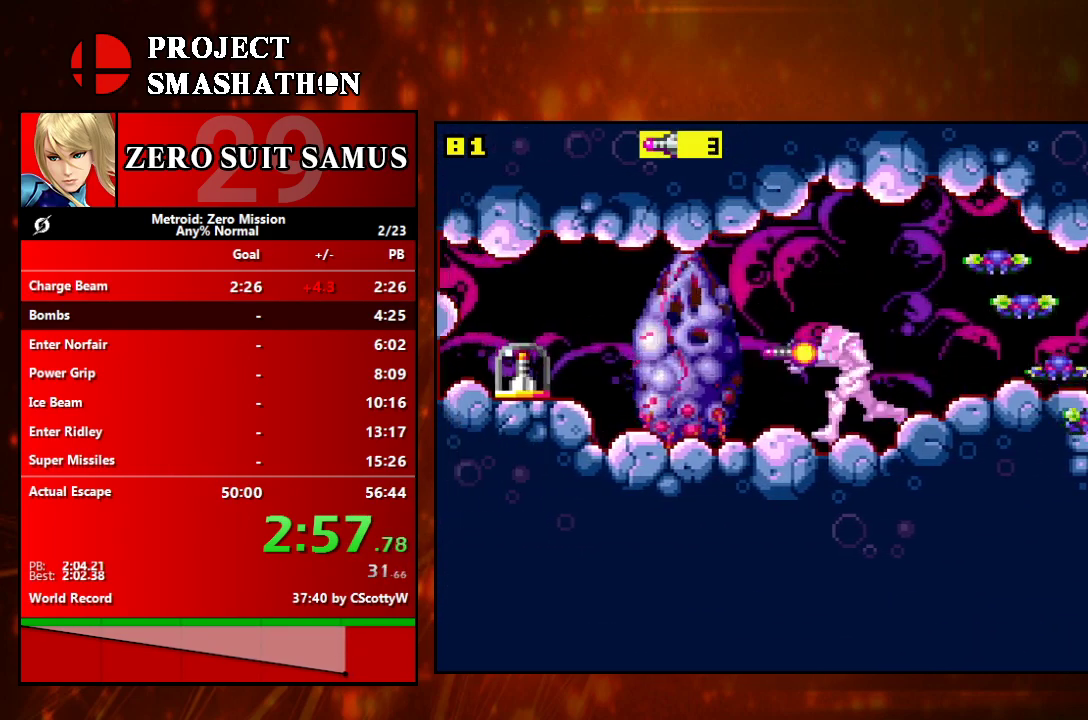
{"buttons": [], "events": [[50, "B", "up"], [50, "DPAD_LEFT", "up"], [133, "B", "down"], [233, "B", "up"], [283, "B", "down"], [383, "B", "up"], [483, "R1", "up"]]}
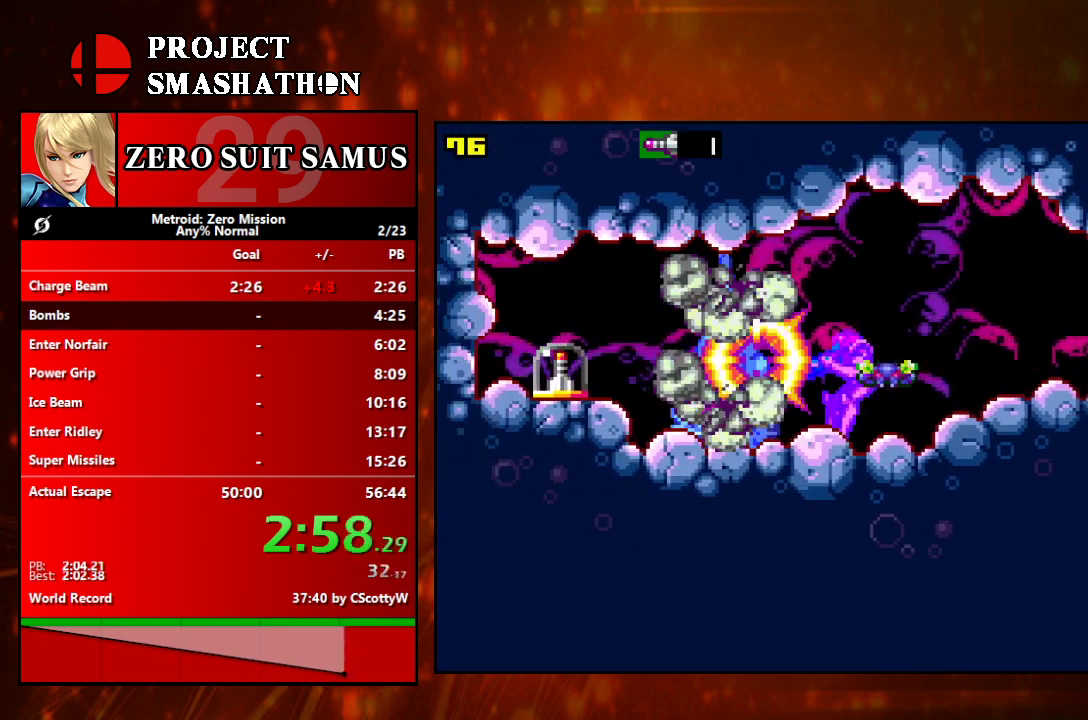
{"buttons": ["B"], "events": [[467, "B", "down"]]}
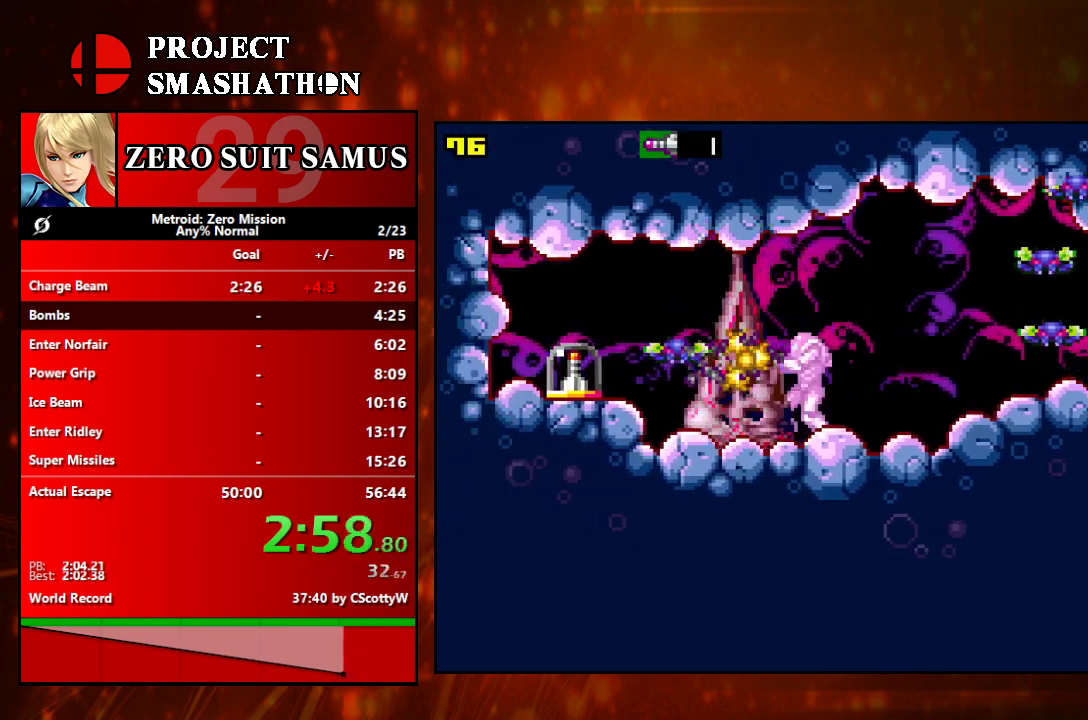
{"buttons": ["DPAD_LEFT"], "events": [[67, "B", "up"], [217, "B", "down"], [267, "B", "up"], [400, "DPAD_LEFT", "down"]]}
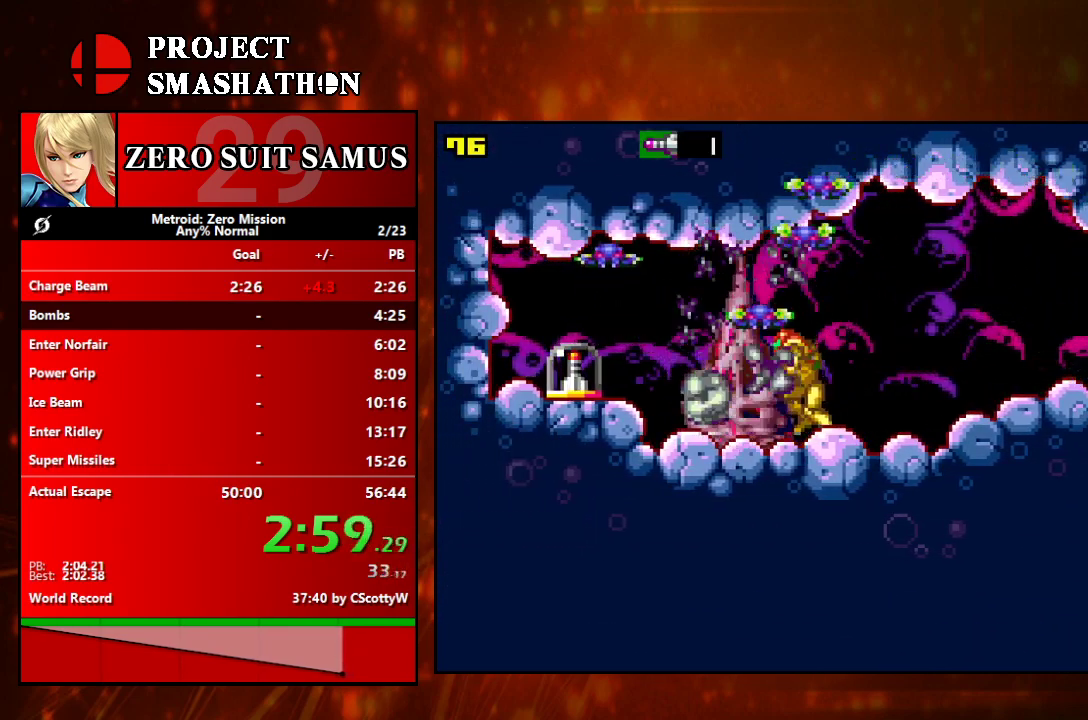
{"buttons": ["DPAD_LEFT"], "events": []}
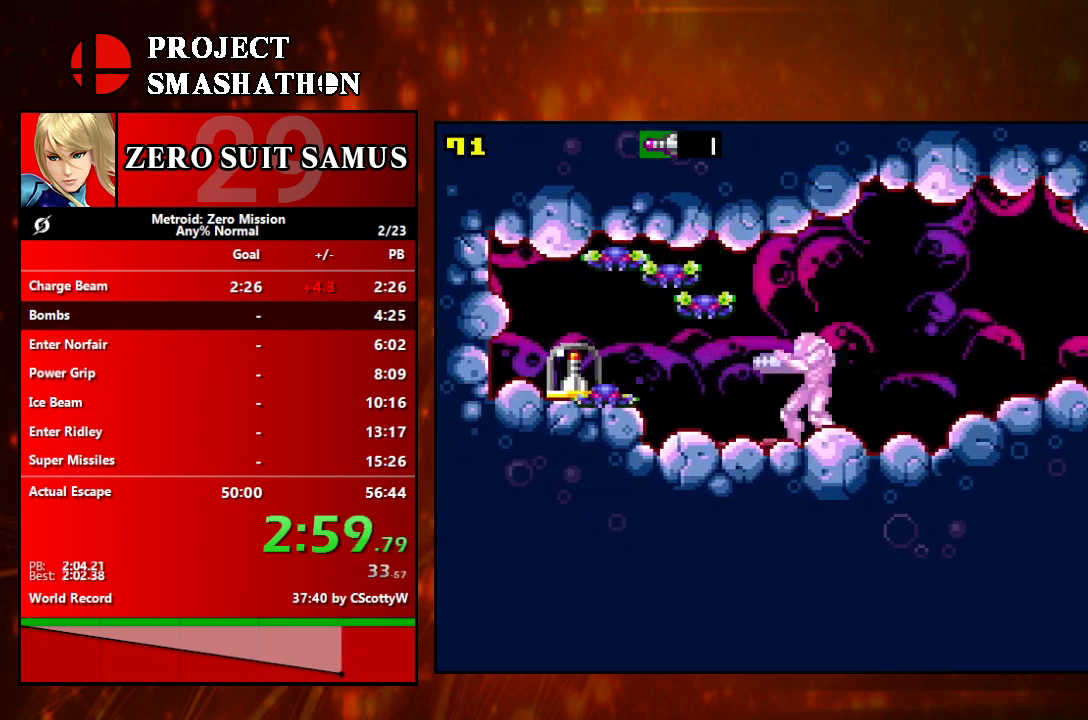
{"buttons": ["A", "DPAD_LEFT"], "events": [[467, "A", "down"]]}
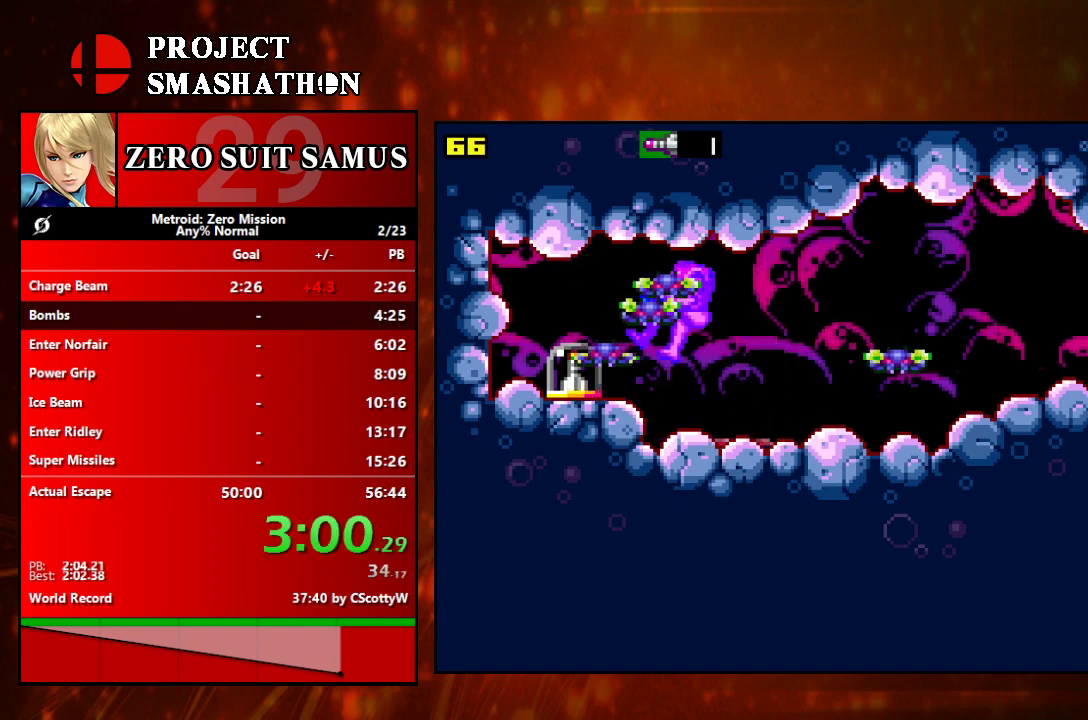
{"buttons": ["A", "DPAD_LEFT"], "events": [[33, "A", "up"], [117, "A", "down"], [183, "A", "up"], [233, "A", "down"], [400, "A", "up"], [467, "A", "down"]]}
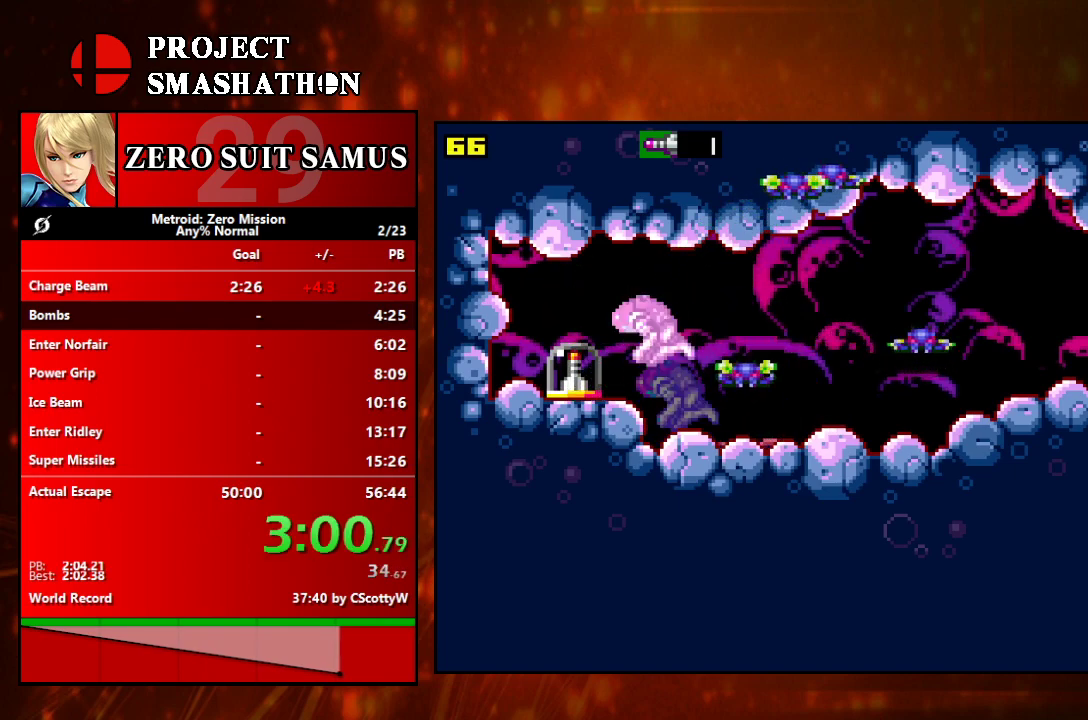
{"buttons": ["DPAD_RIGHT"], "events": [[33, "A", "up"], [83, "A", "down"], [150, "A", "up"], [233, "DPAD_LEFT", "up"], [400, "DPAD_RIGHT", "down"]]}
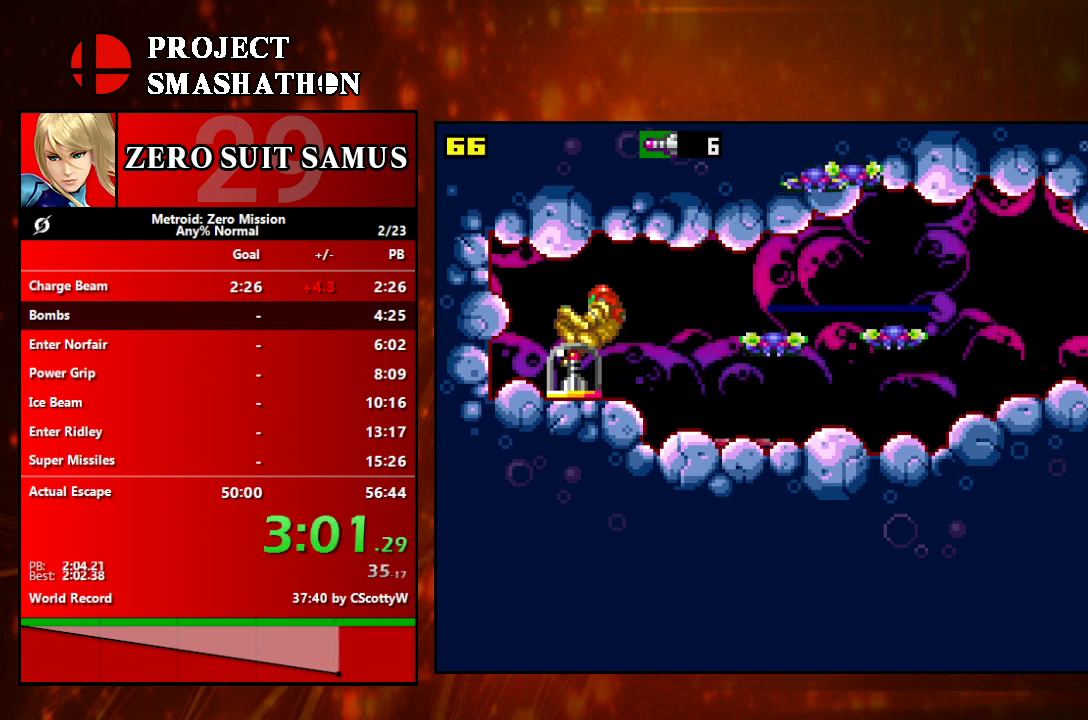
{"buttons": ["A", "DPAD_RIGHT"], "events": [[17, "A", "down"], [117, "A", "up"], [183, "A", "down"], [250, "A", "up"], [333, "A", "down"], [400, "A", "up"], [467, "A", "down"]]}
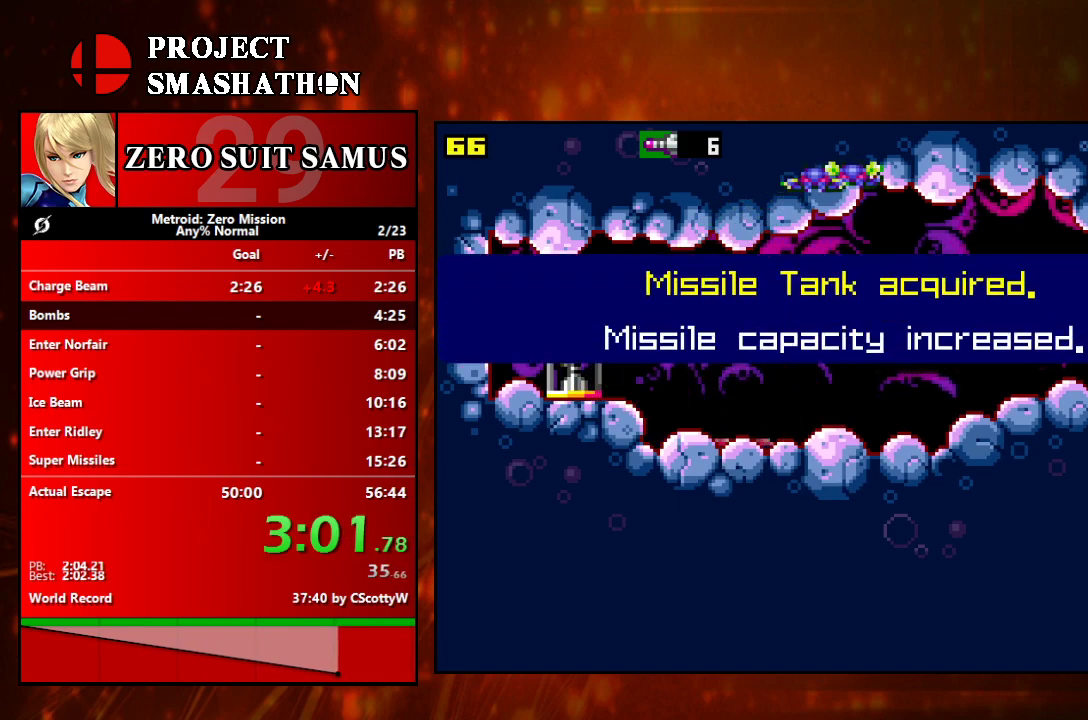
{"buttons": ["DPAD_RIGHT"], "events": [[50, "A", "up"], [117, "A", "down"], [183, "A", "up"], [367, "A", "down"], [467, "A", "up"]]}
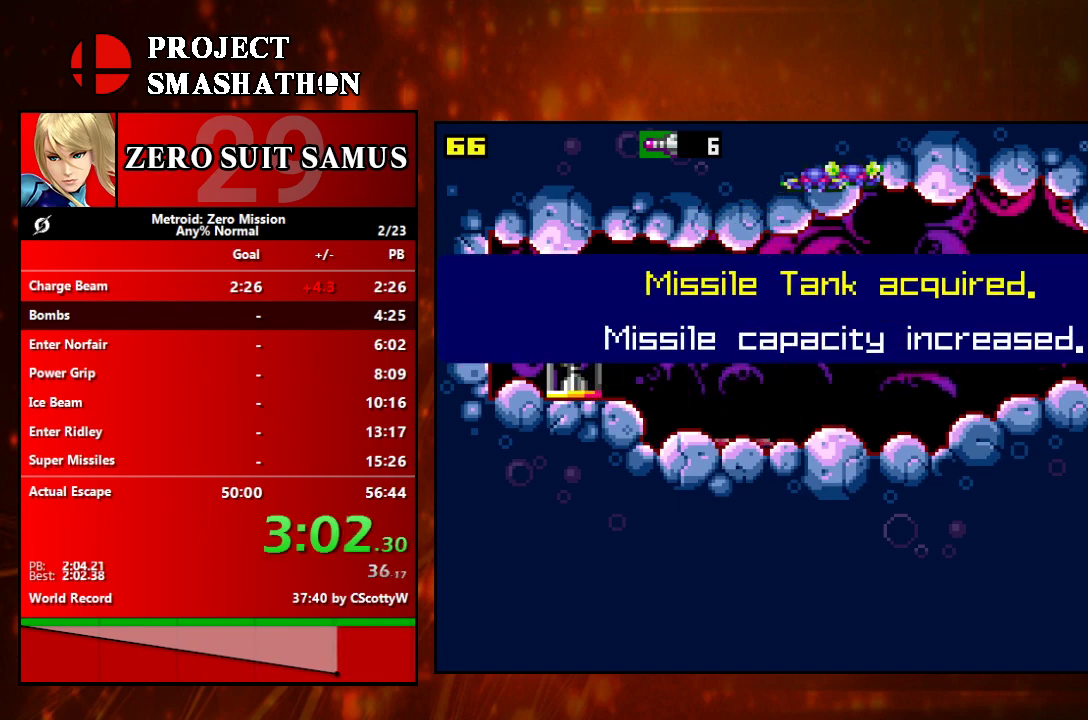
{"buttons": ["DPAD_RIGHT"], "events": [[17, "A", "down"], [83, "A", "up"], [150, "A", "down"], [217, "A", "up"], [300, "A", "down"], [367, "A", "up"], [433, "A", "down"], [500, "A", "up"]]}
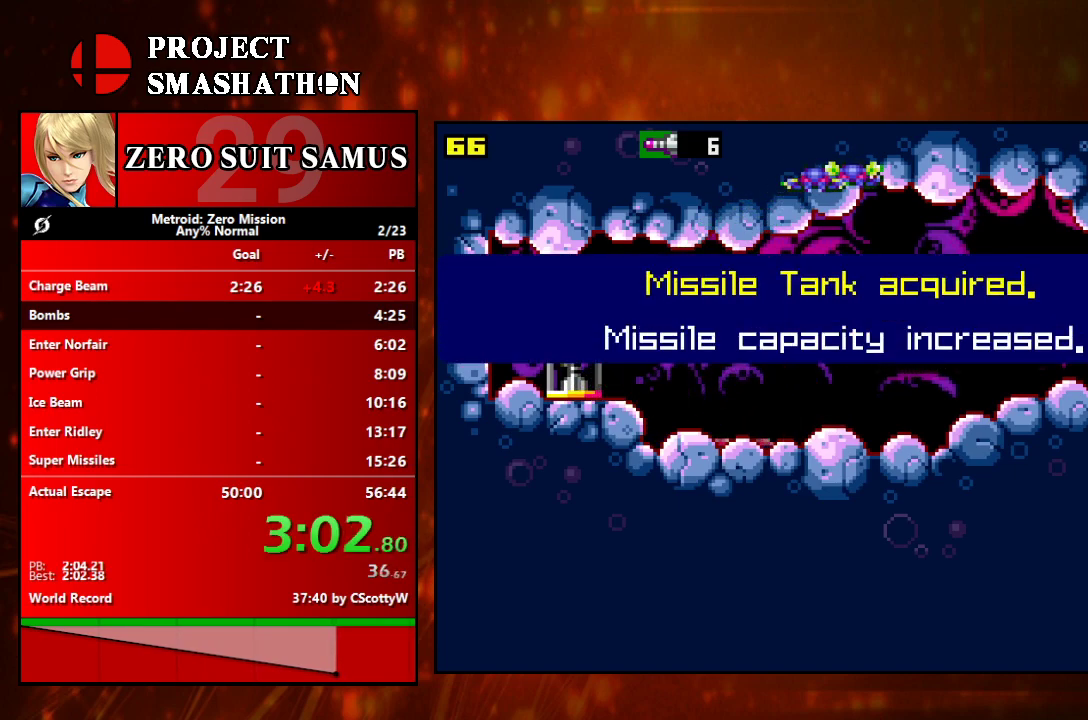
{"buttons": ["DPAD_RIGHT"], "events": [[83, "A", "down"], [150, "A", "up"], [367, "A", "down"], [433, "A", "up"]]}
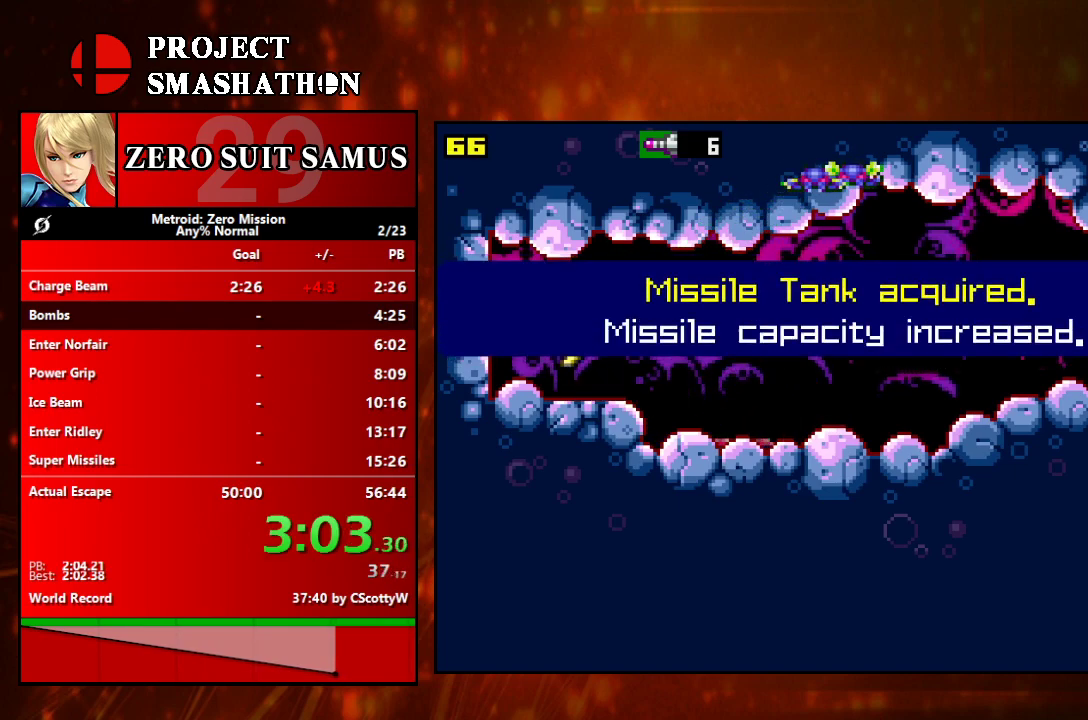
{"buttons": ["B", "DPAD_RIGHT"], "events": [[217, "B", "down"], [267, "B", "up"], [333, "B", "down"], [400, "B", "up"], [467, "B", "down"]]}
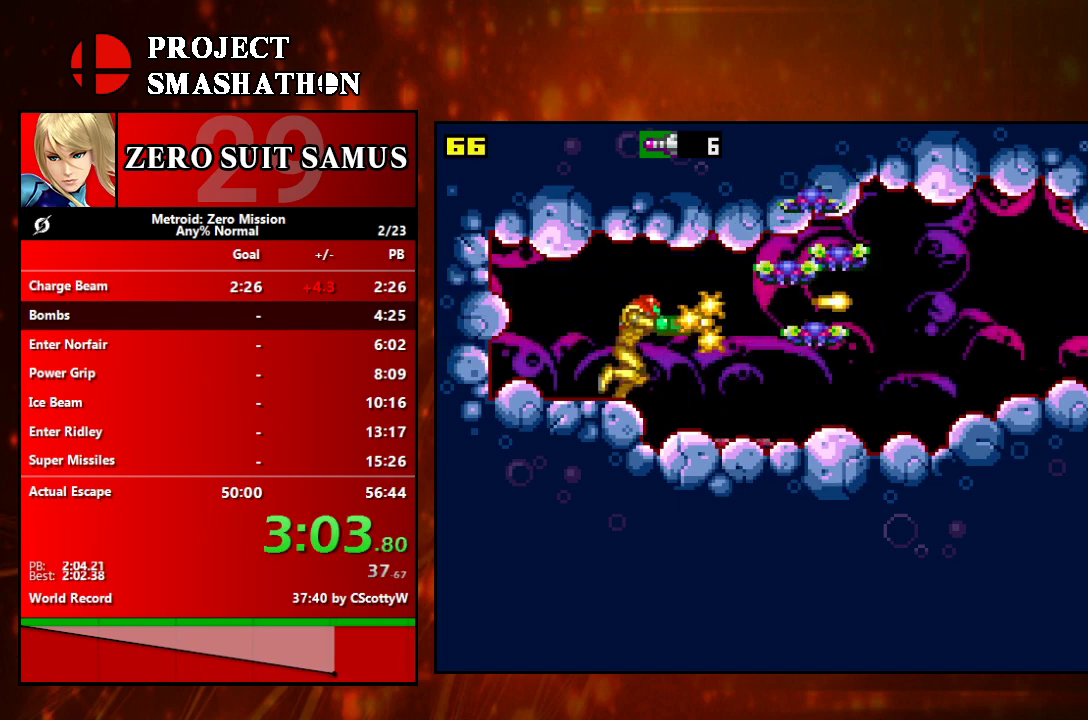
{"buttons": ["DPAD_RIGHT"], "events": [[50, "B", "up"], [117, "B", "down"], [183, "B", "up"], [233, "B", "down"], [300, "B", "up"]]}
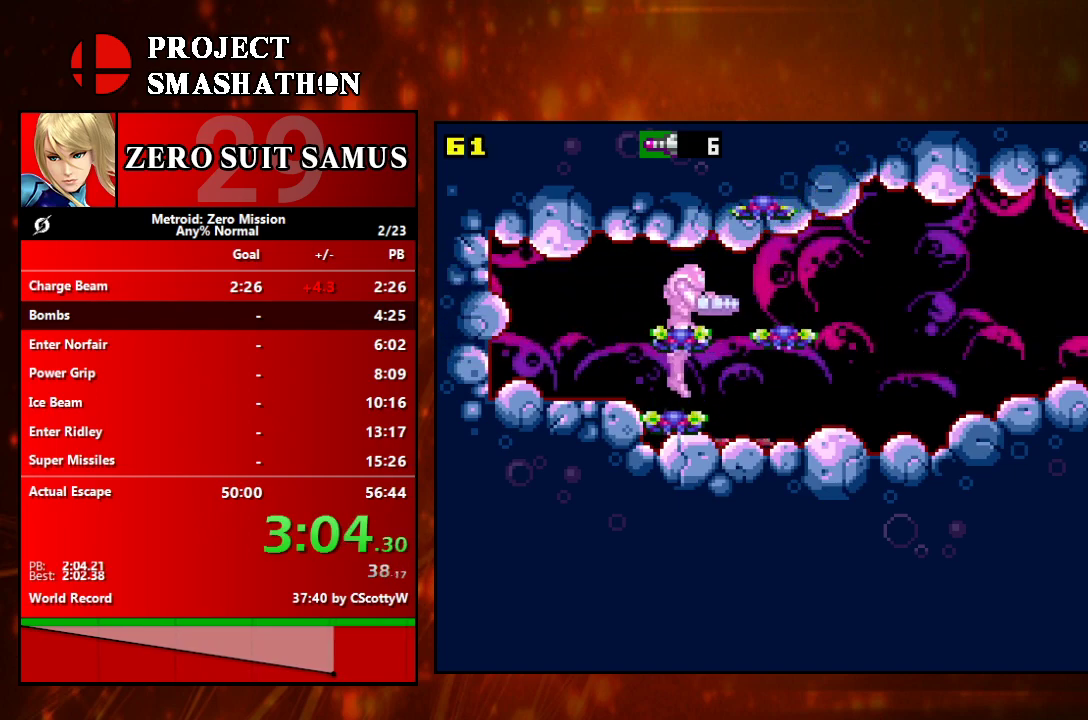
{"buttons": ["DPAD_RIGHT"], "events": []}
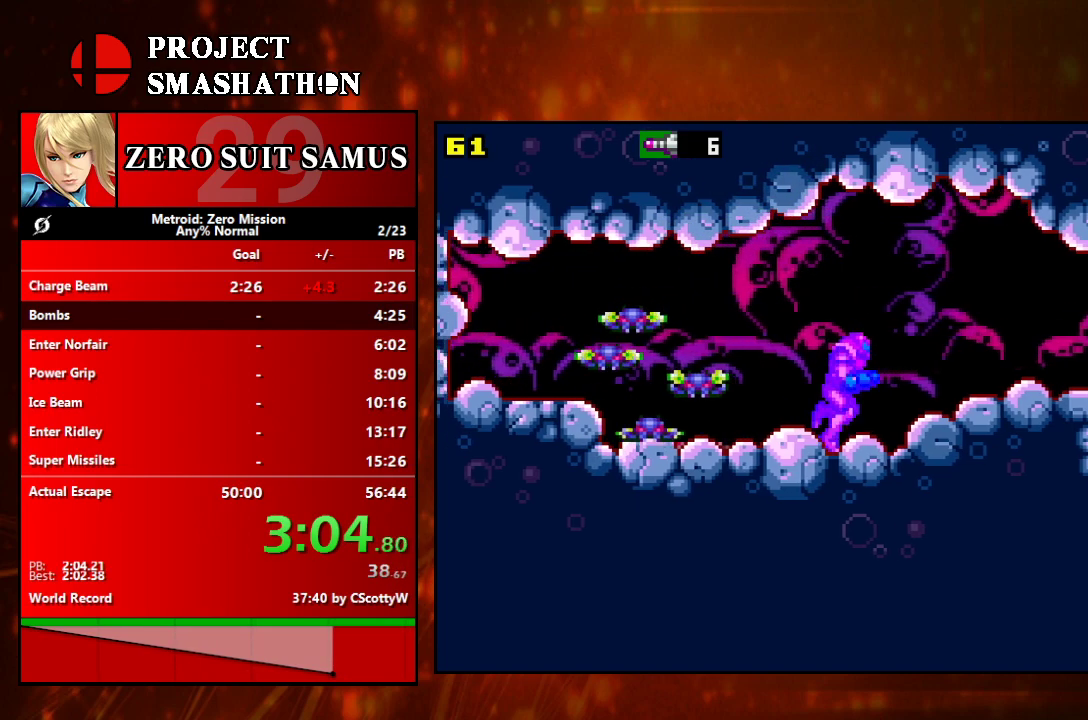
{"buttons": ["DPAD_RIGHT"], "events": []}
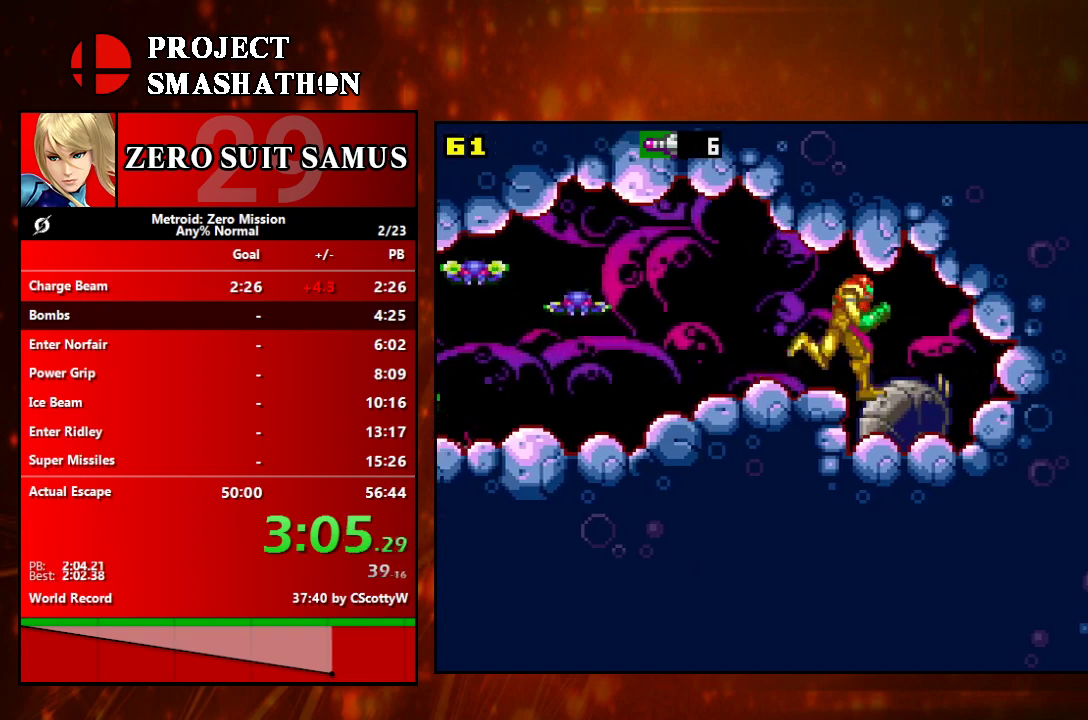
{"buttons": ["DPAD_RIGHT"], "events": []}
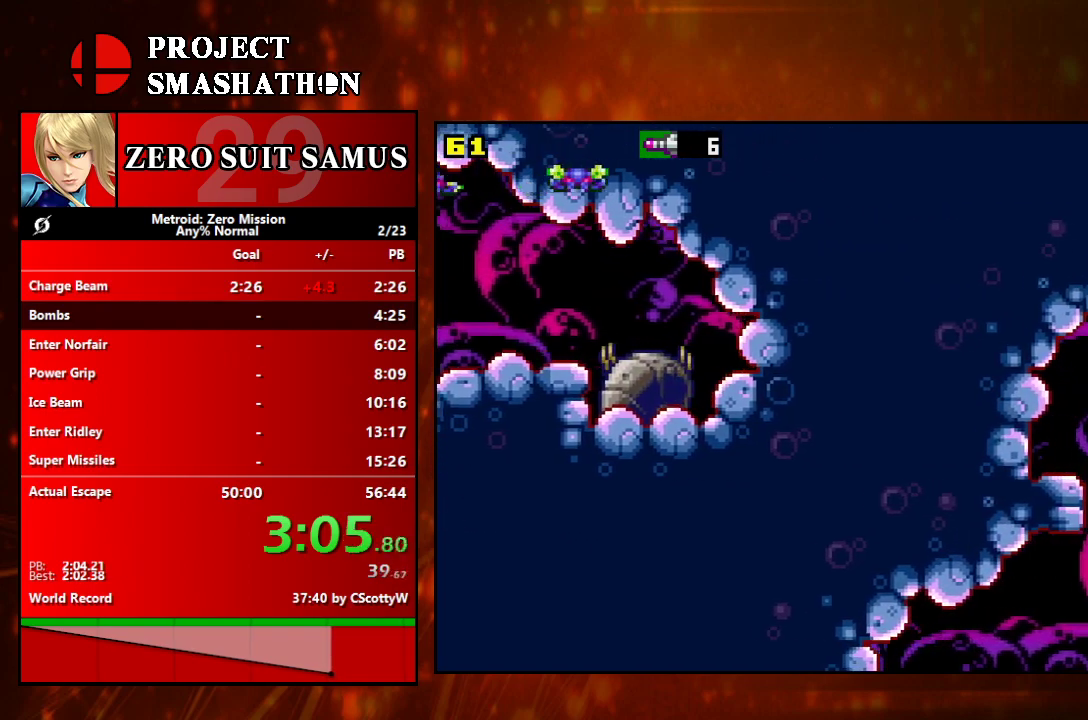
{"buttons": ["A", "DPAD_RIGHT"], "events": [[400, "A", "down"]]}
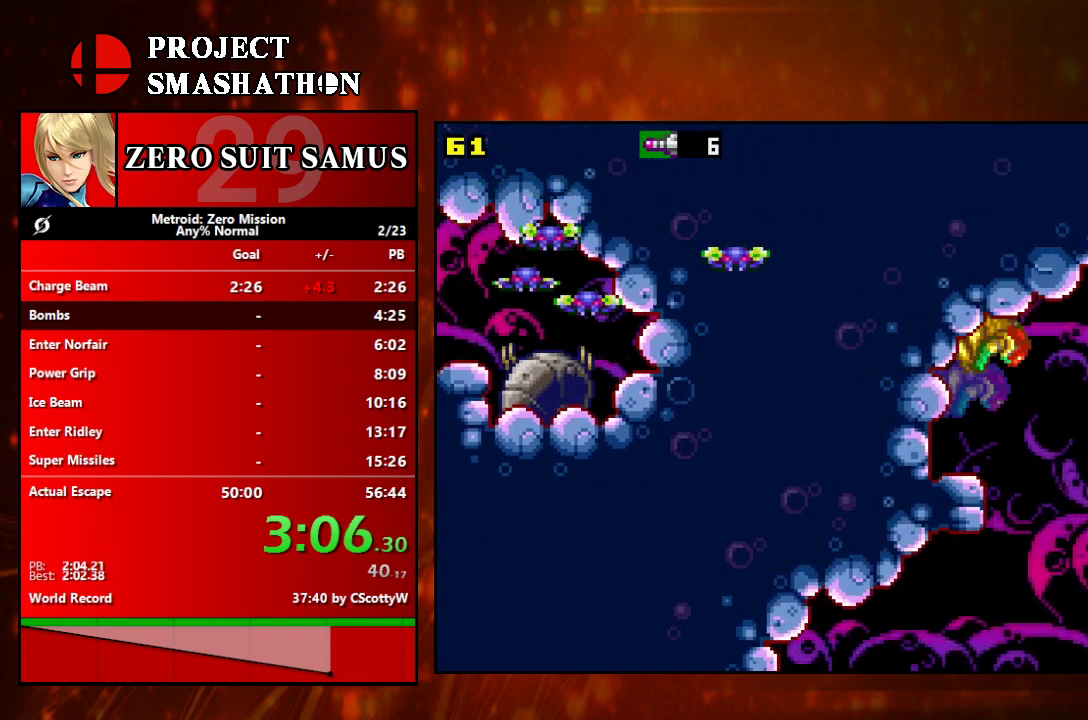
{"buttons": ["DPAD_RIGHT"], "events": [[433, "A", "up"]]}
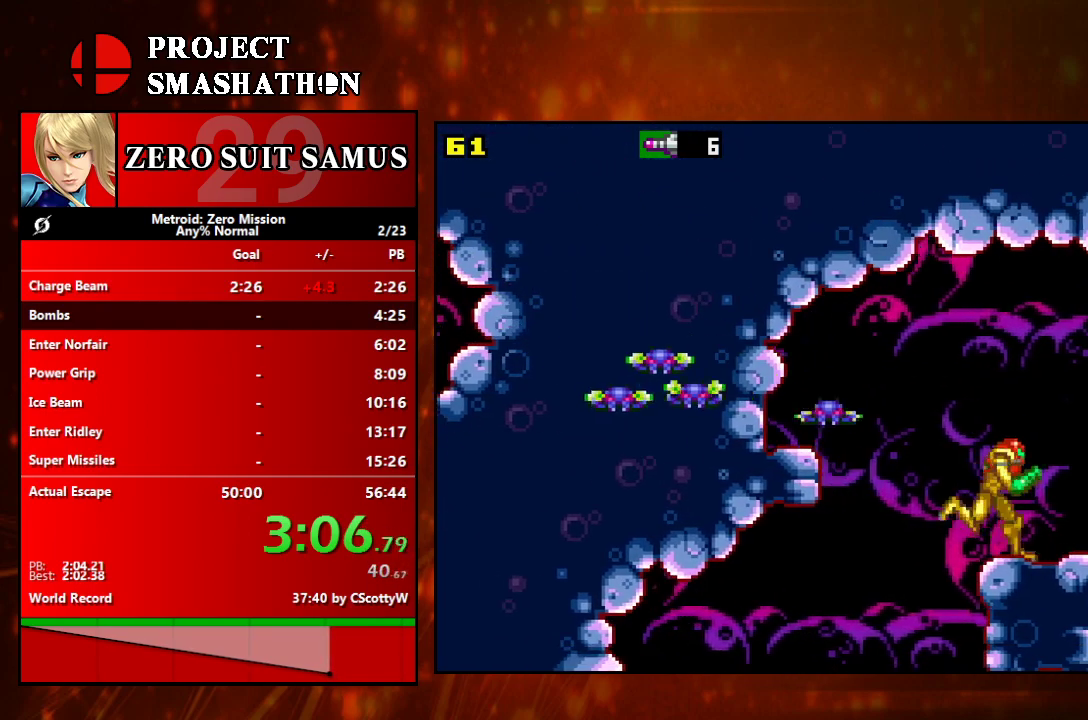
{"buttons": ["DPAD_RIGHT"], "events": [[117, "A", "down"], [183, "A", "up"]]}
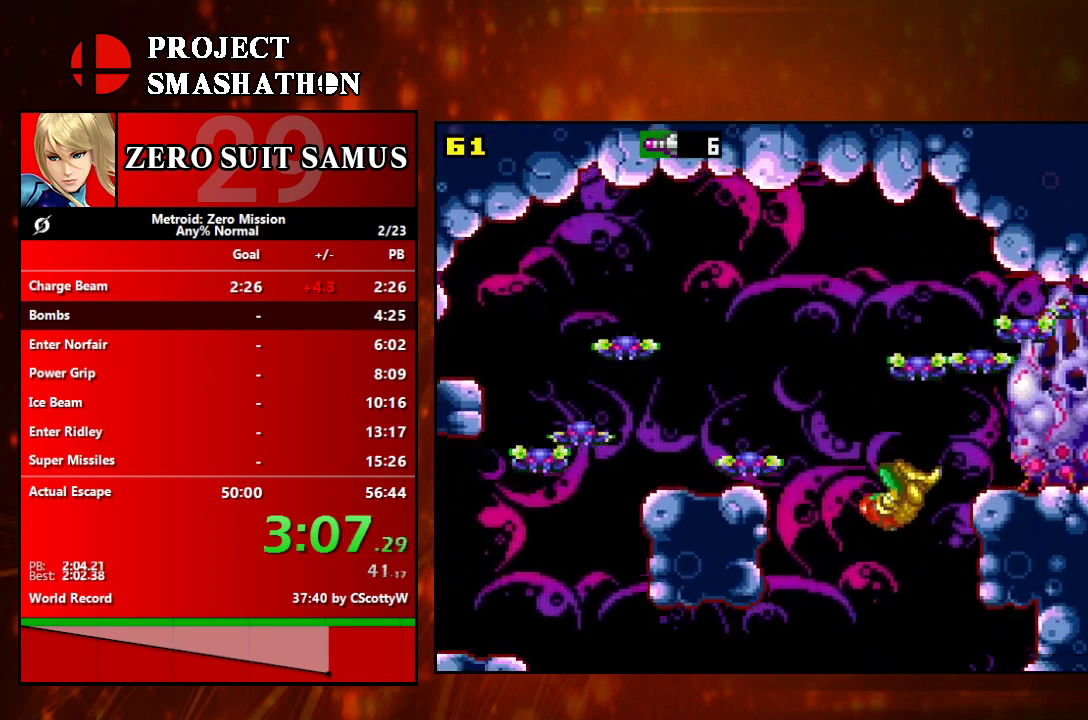
{"buttons": ["DPAD_RIGHT"], "events": [[17, "DPAD_RIGHT", "up"], [250, "DPAD_RIGHT", "down"]]}
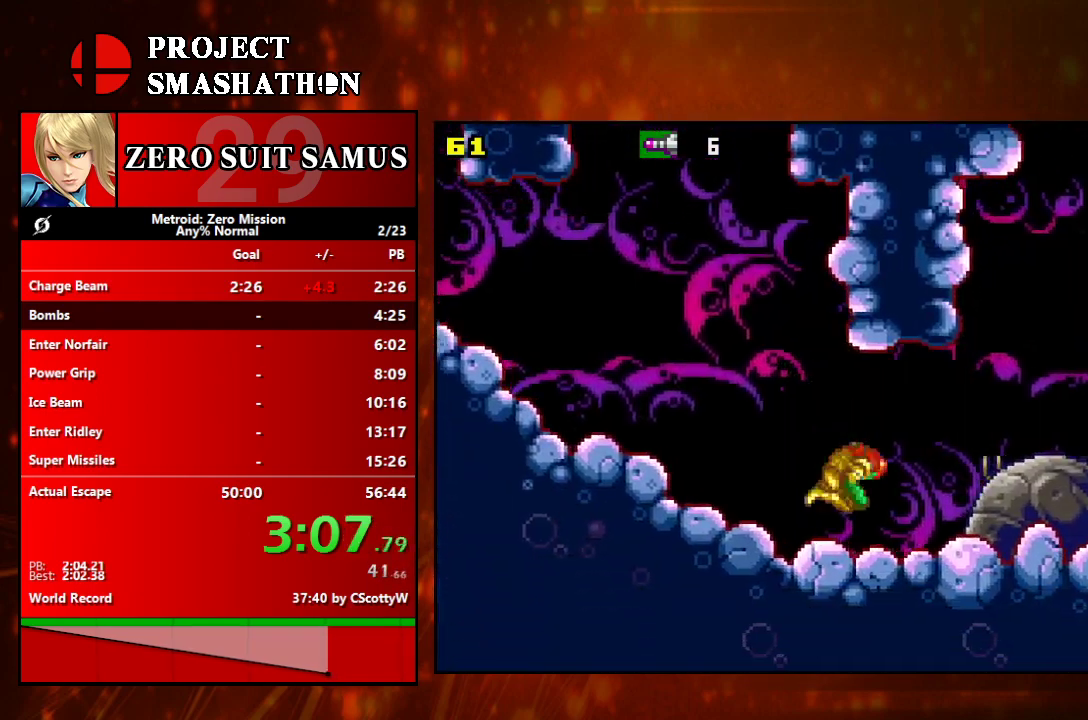
{"buttons": ["DPAD_RIGHT"], "events": []}
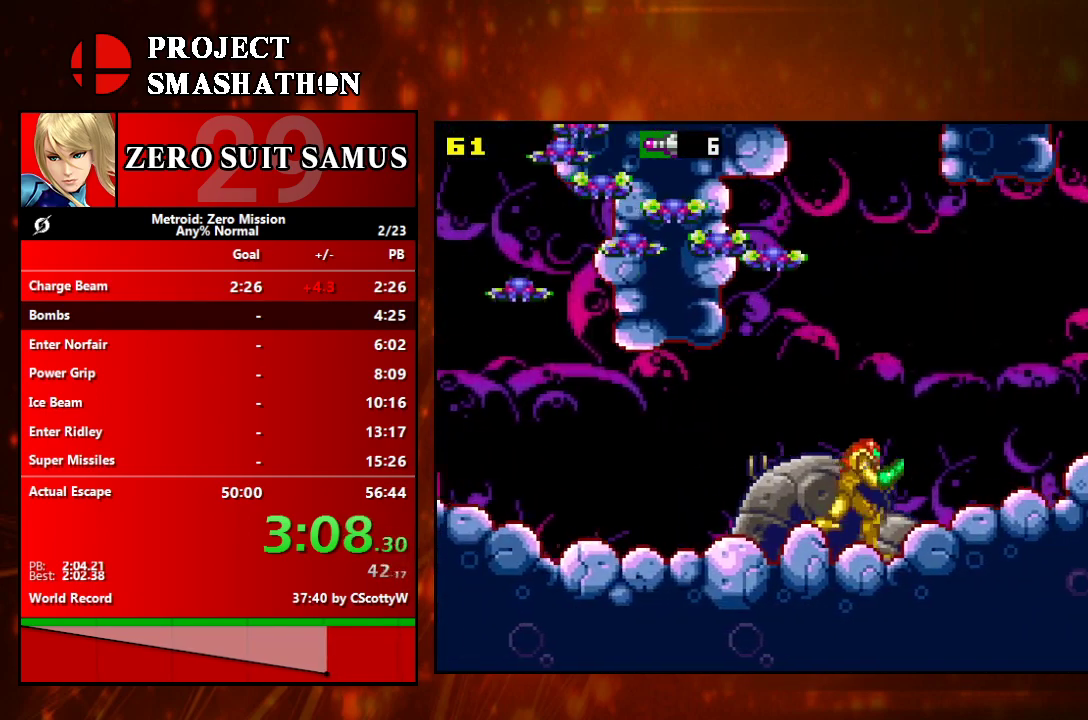
{"buttons": ["DPAD_RIGHT"], "events": []}
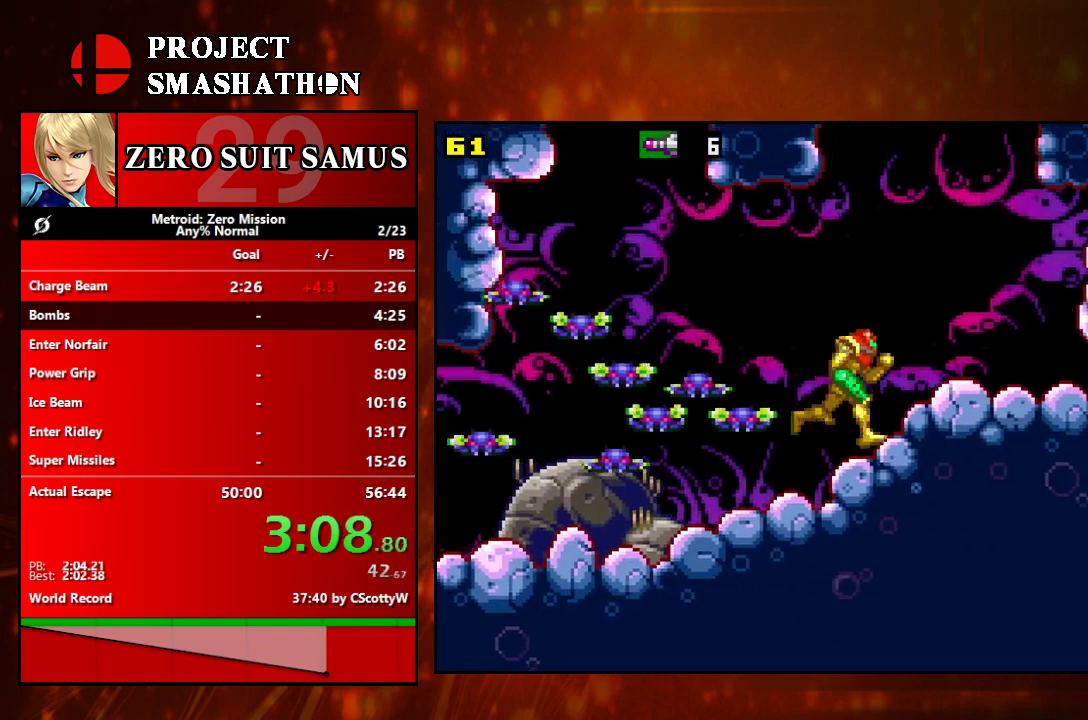
{"buttons": ["A", "DPAD_LEFT"], "events": [[367, "DPAD_RIGHT", "up"], [433, "A", "down"], [467, "DPAD_LEFT", "down"]]}
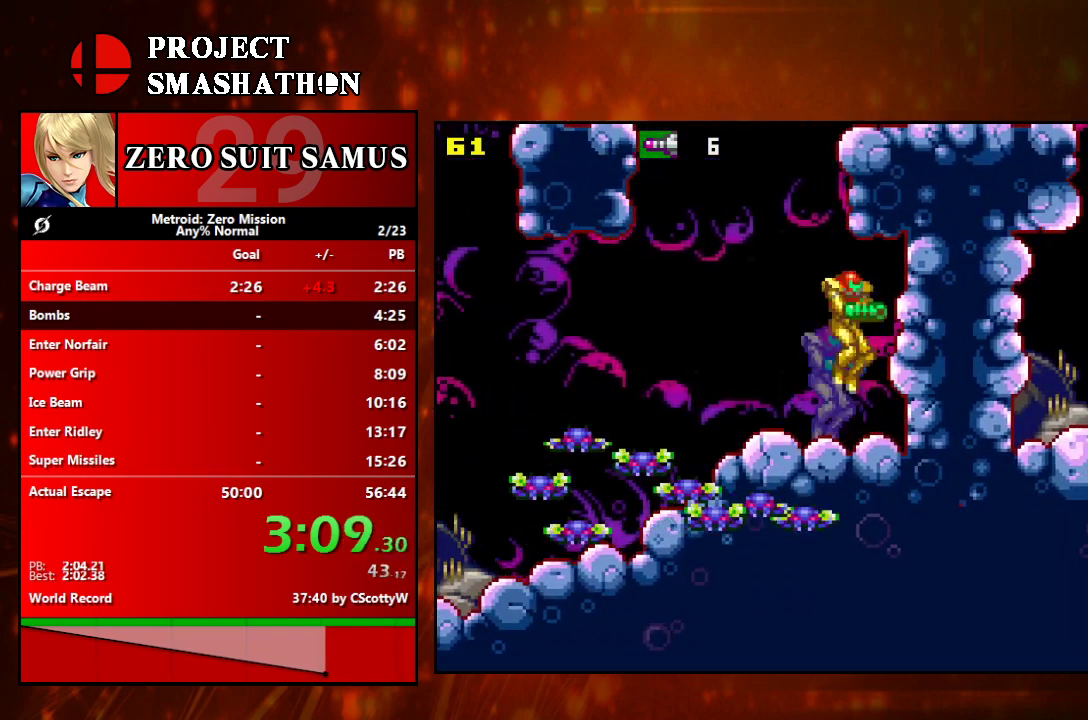
{"buttons": ["A"], "events": [[400, "A", "up"], [400, "DPAD_LEFT", "up"], [483, "A", "down"]]}
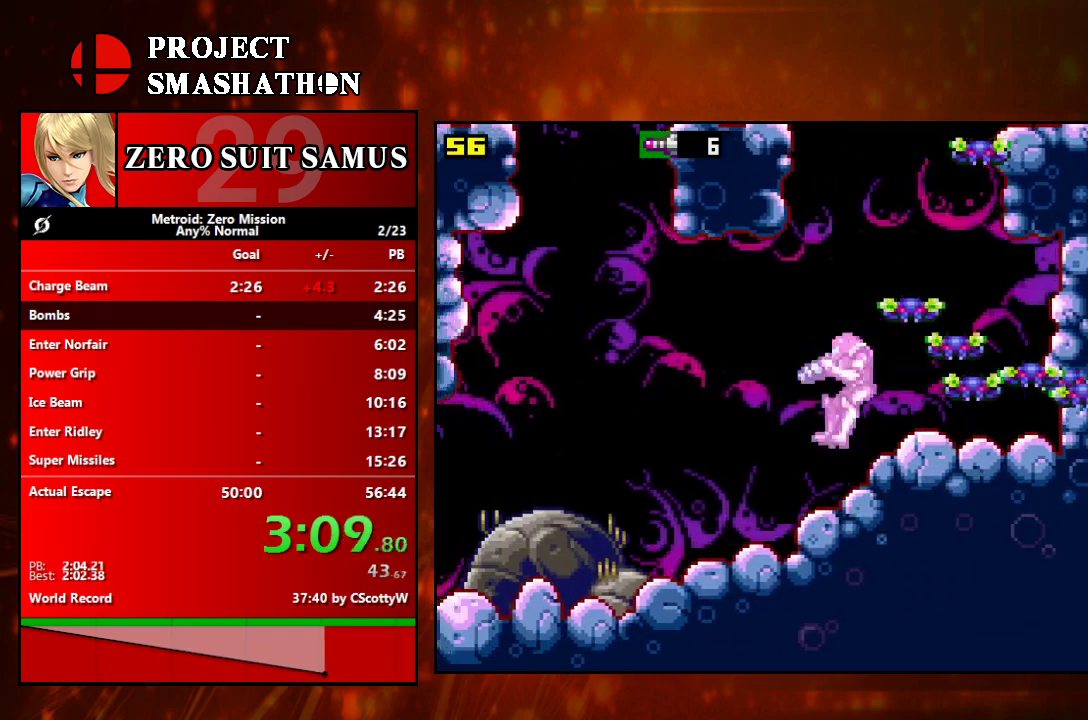
{"buttons": ["A"], "events": [[150, "DPAD_RIGHT", "down"], [217, "A", "up"], [333, "DPAD_RIGHT", "up"], [367, "A", "down"]]}